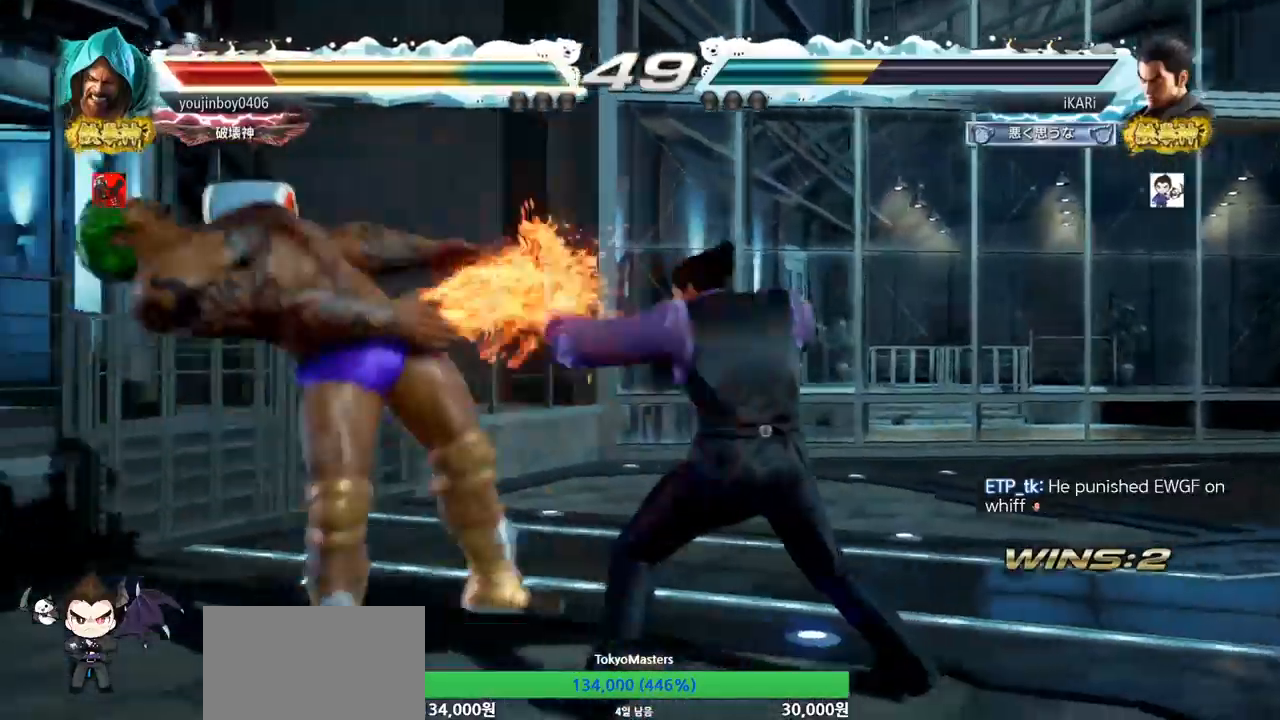
Gameplay with a controller (arcade stick); each line is a JSON object with the inputs held at the frame after it. "events" lists button and stick changes between this image and that frame as [ms after this image, input, new state], when the widget could be followed in between. Not read: L3 R3.
{"buttons": [], "left_stick": "down-left", "events": [[184, "left_stick", "left"], [267, "left_stick", "down-left"], [300, "SQUARE", "down"], [350, "SQUARE", "up"]]}
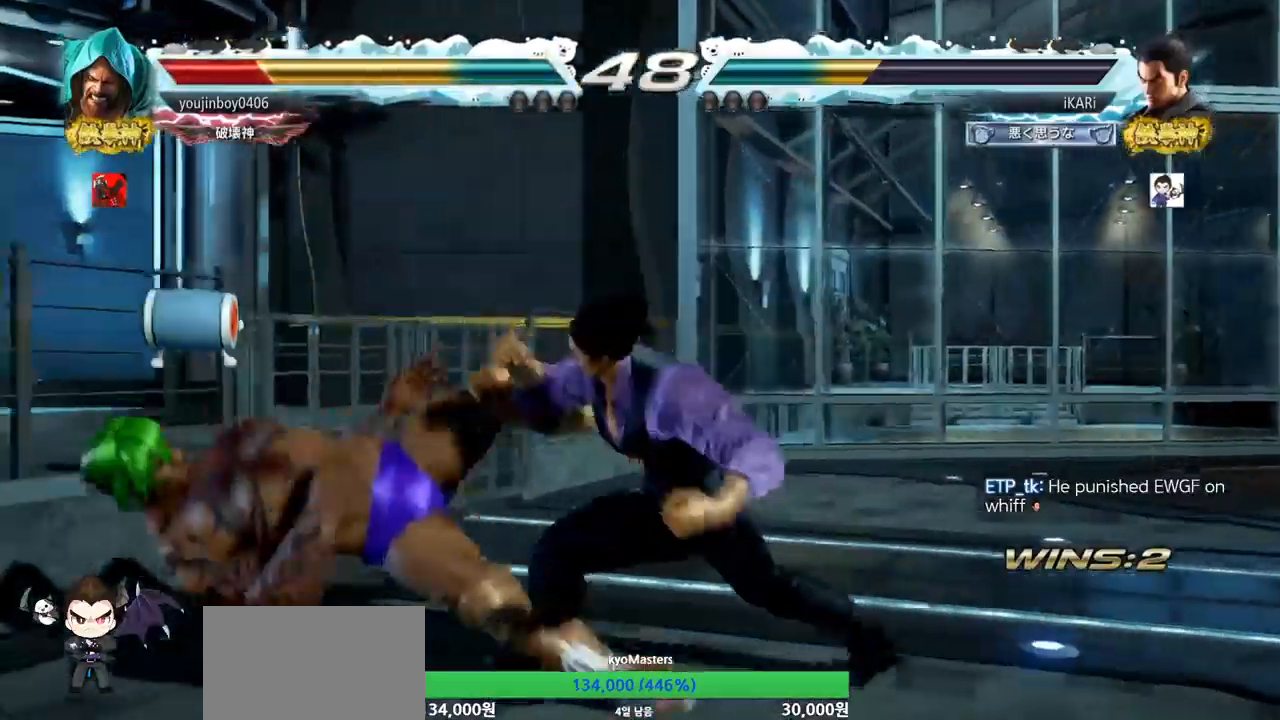
{"buttons": [], "left_stick": "center", "events": [[17, "TRIANGLE", "down"], [67, "TRIANGLE", "up"], [134, "TRIANGLE", "down"], [184, "TRIANGLE", "up"], [217, "TRIANGLE", "down"], [267, "TRIANGLE", "up"], [317, "TRIANGLE", "down"], [351, "TRIANGLE", "up"], [401, "TRIANGLE", "down"], [468, "left_stick", "center"], [501, "TRIANGLE", "up"]]}
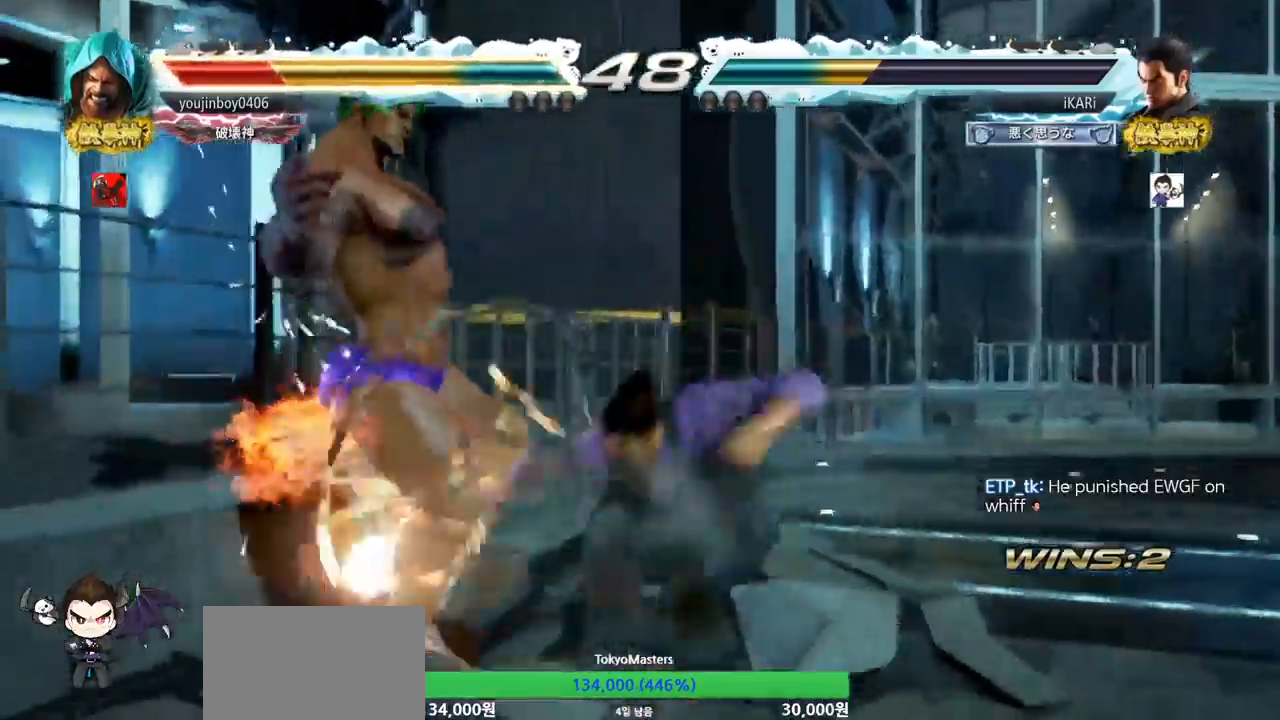
{"buttons": [], "left_stick": "down", "events": [[83, "TRIANGLE", "down"], [200, "TRIANGLE", "up"], [284, "left_stick", "up"], [334, "left_stick", "center"], [500, "left_stick", "down"]]}
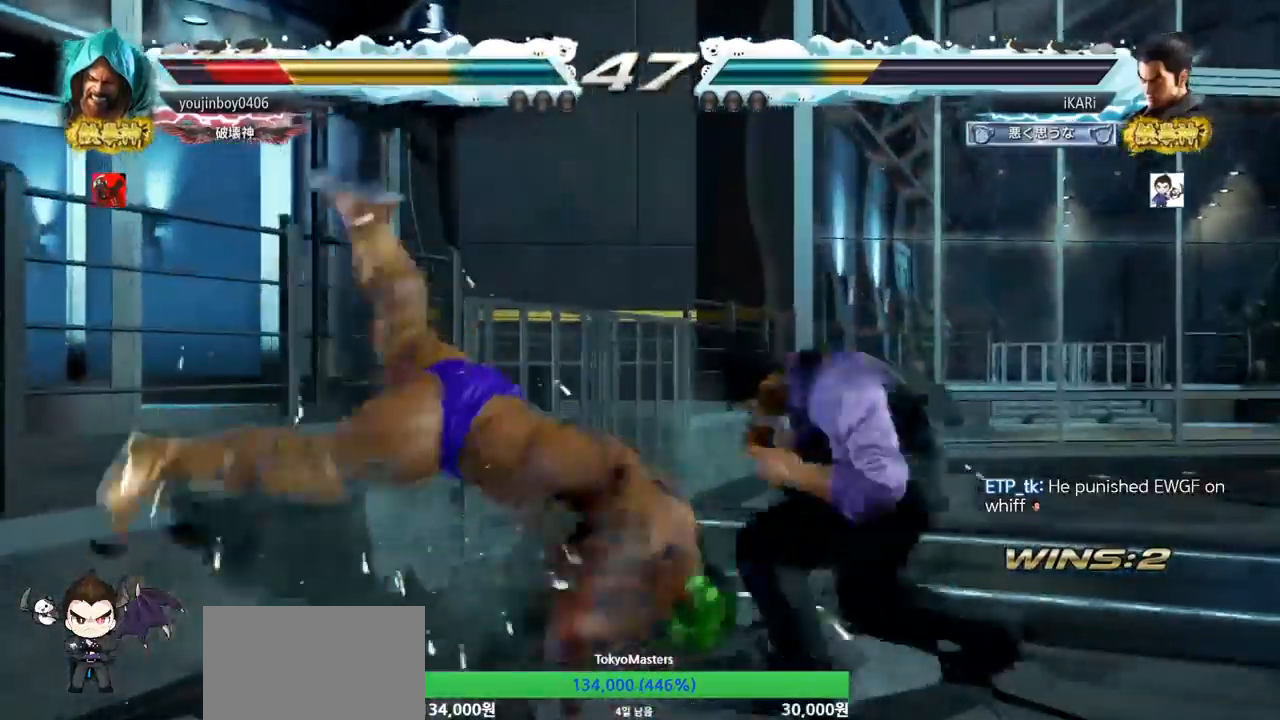
{"buttons": [], "left_stick": "left", "events": [[17, "CIRCLE", "down"], [17, "CROSS", "down"], [67, "CIRCLE", "up"], [67, "CROSS", "up"], [134, "SQUARE", "down"], [134, "TRIANGLE", "down"], [184, "SQUARE", "up"], [184, "TRIANGLE", "up"], [201, "left_stick", "center"], [434, "left_stick", "left"]]}
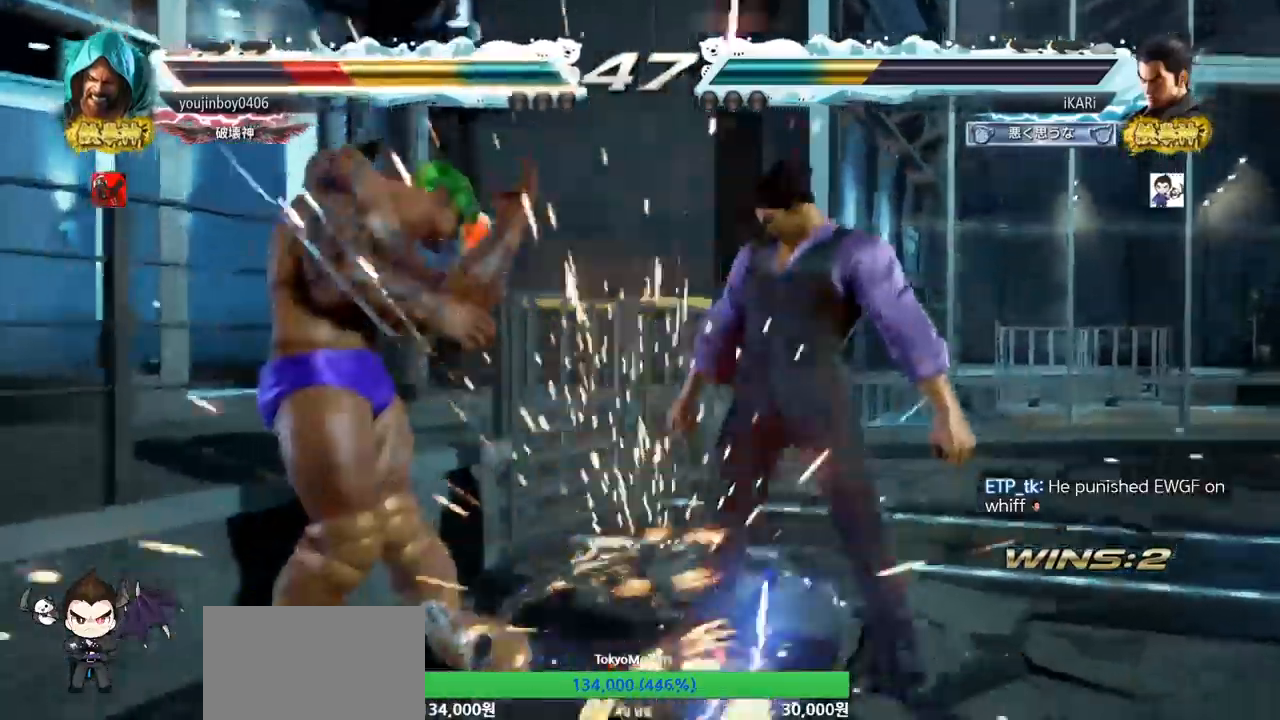
{"buttons": ["TRIANGLE"], "left_stick": "down-left", "events": [[200, "left_stick", "down-left"], [284, "TRIANGLE", "down"], [334, "TRIANGLE", "up"], [384, "TRIANGLE", "down"], [417, "TRIANGLE", "up"], [450, "TRIANGLE", "down"]]}
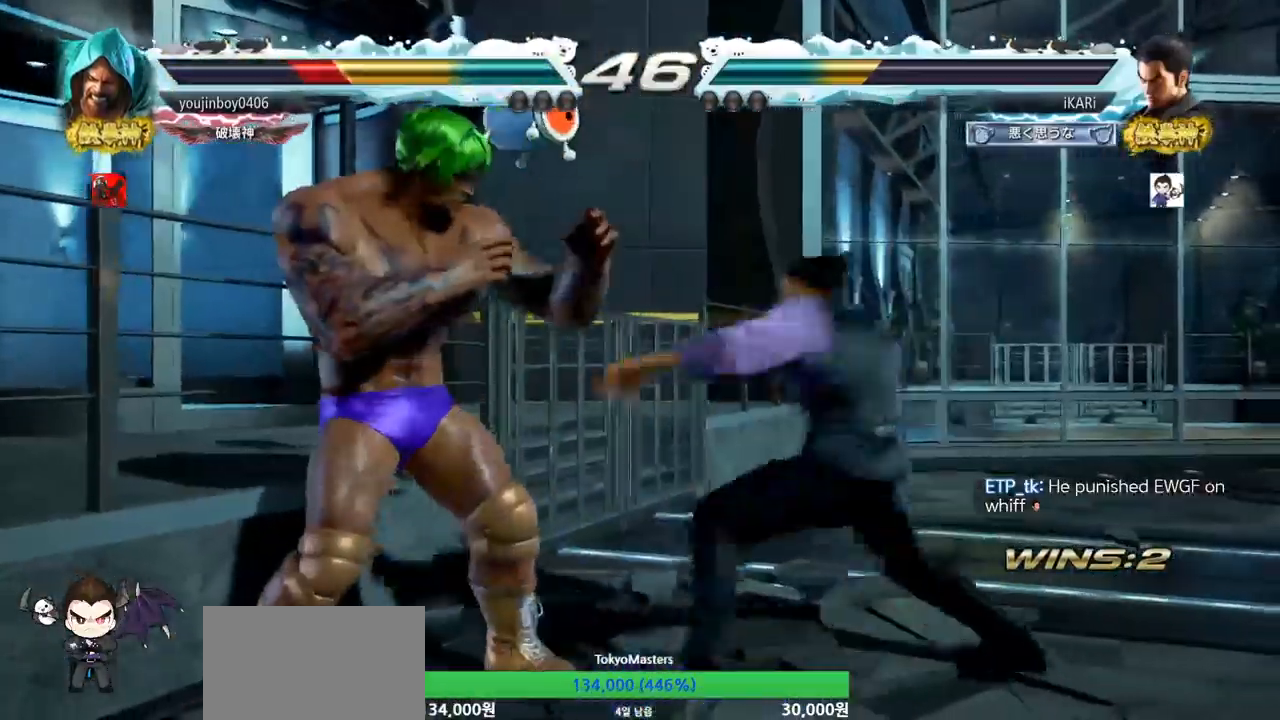
{"buttons": [], "left_stick": "right", "events": [[34, "SQUARE", "down"], [51, "left_stick", "center"], [101, "SQUARE", "up"], [134, "SQUARE", "down"], [201, "SQUARE", "up"], [251, "SQUARE", "down"], [334, "SQUARE", "up"], [384, "TRIANGLE", "up"], [468, "left_stick", "right"]]}
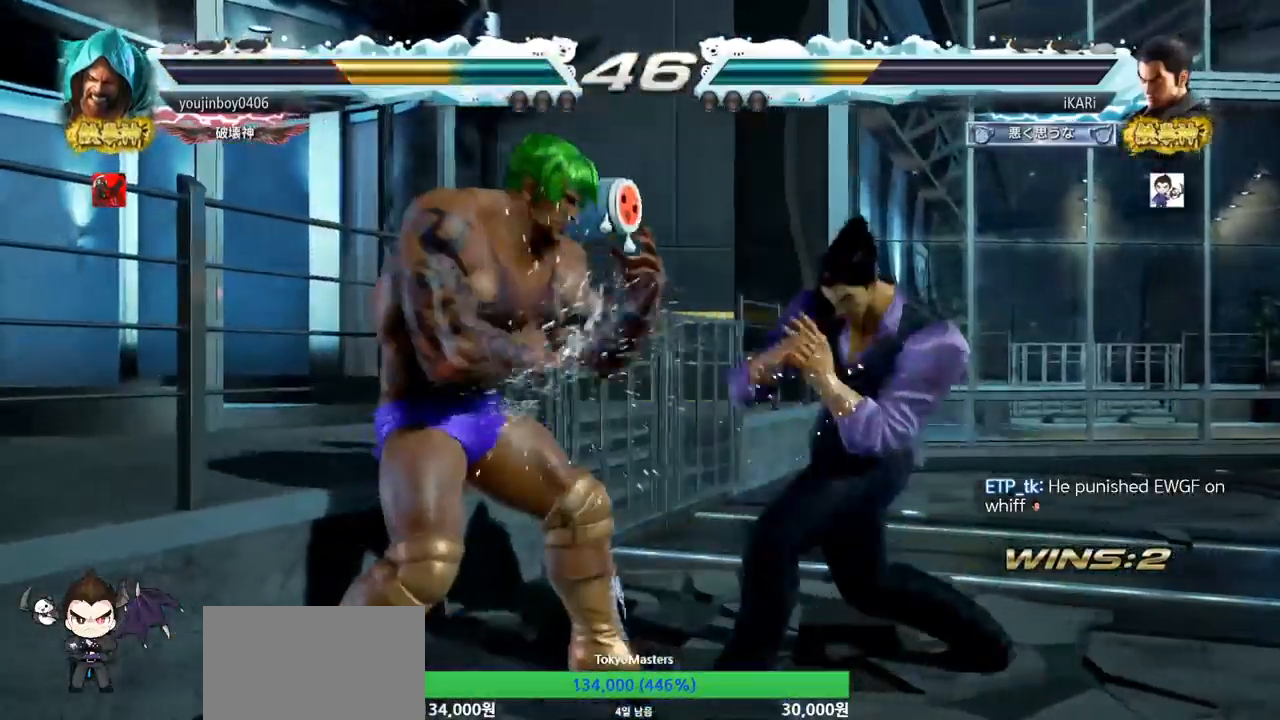
{"buttons": [], "left_stick": "right", "events": []}
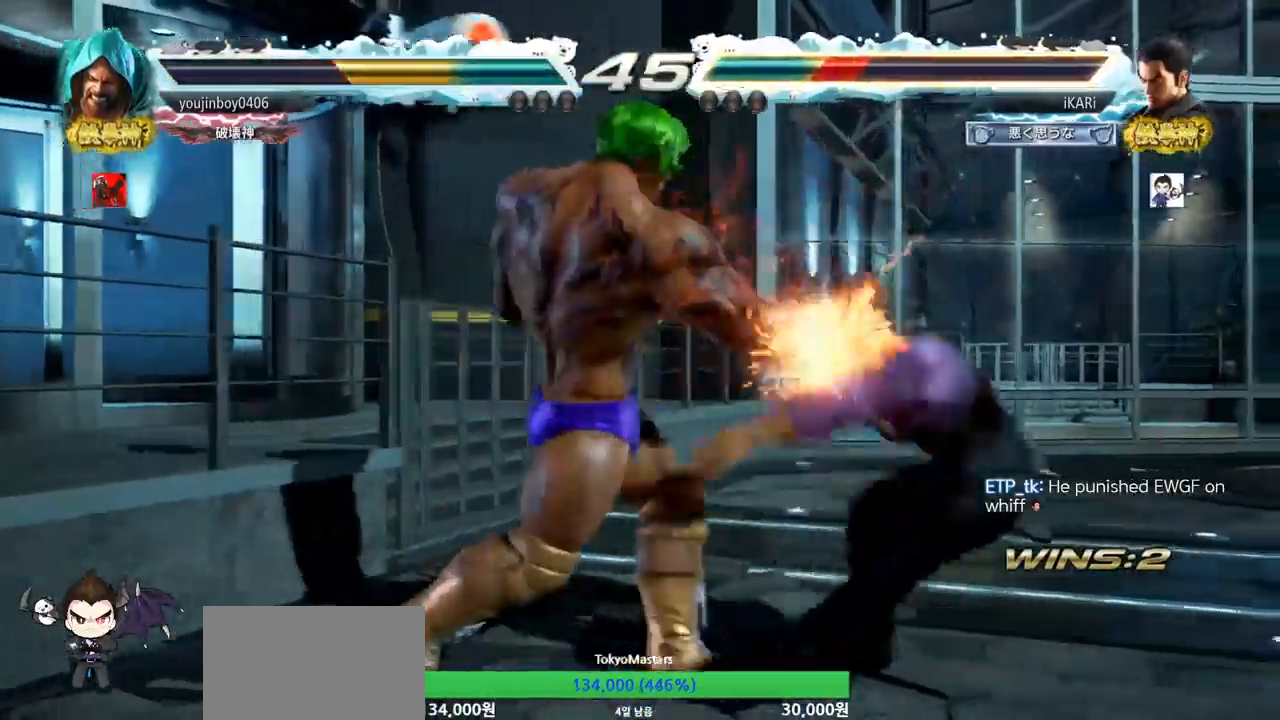
{"buttons": [], "left_stick": "right", "events": [[167, "left_stick", "center"], [368, "left_stick", "right"], [418, "left_stick", "center"], [484, "left_stick", "right"]]}
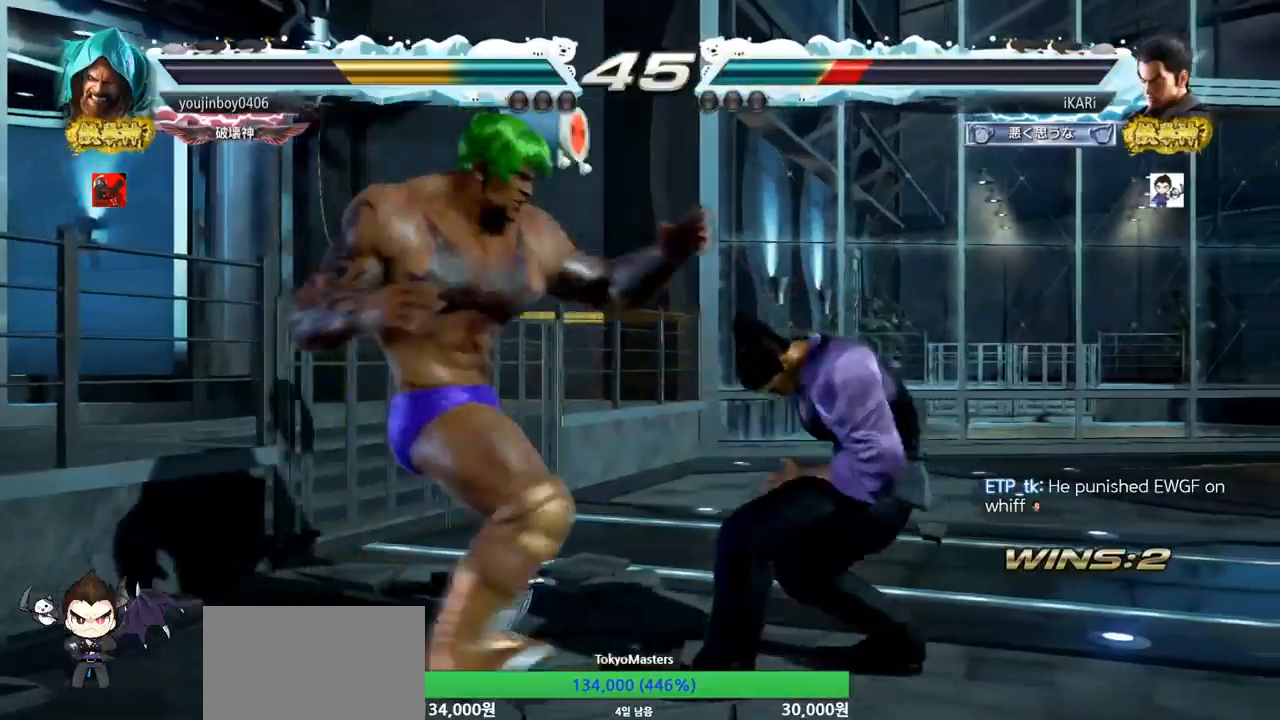
{"buttons": [], "left_stick": "center", "events": [[484, "left_stick", "center"]]}
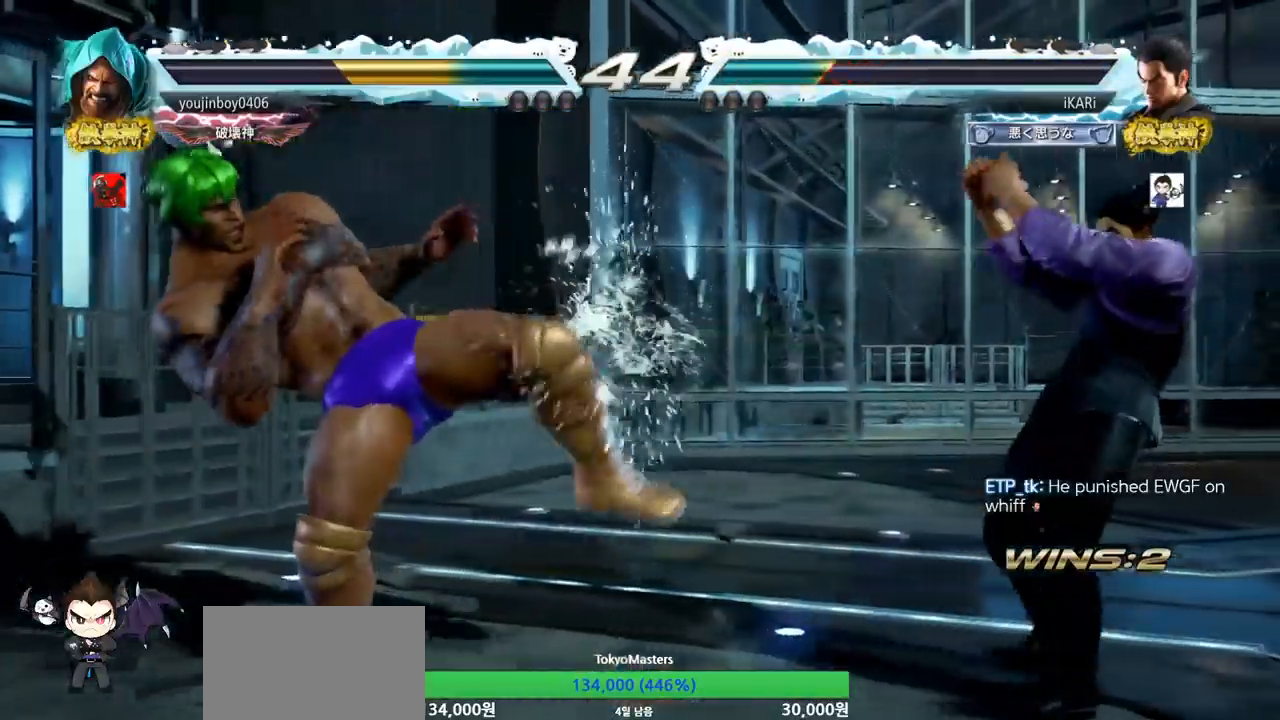
{"buttons": [], "left_stick": "right", "events": [[151, "left_stick", "left"], [284, "left_stick", "center"], [334, "left_stick", "right"], [384, "left_stick", "center"], [434, "left_stick", "right"]]}
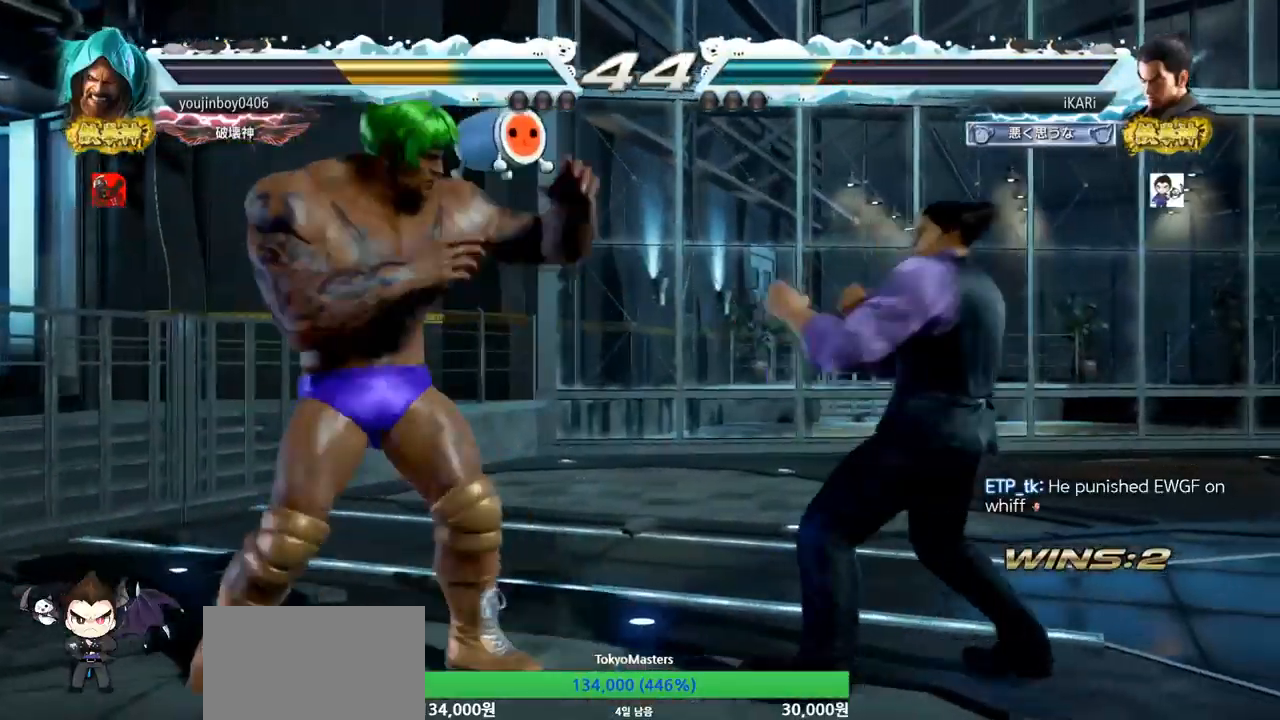
{"buttons": [], "left_stick": "down", "events": [[133, "left_stick", "center"], [317, "left_stick", "right"], [467, "left_stick", "down"]]}
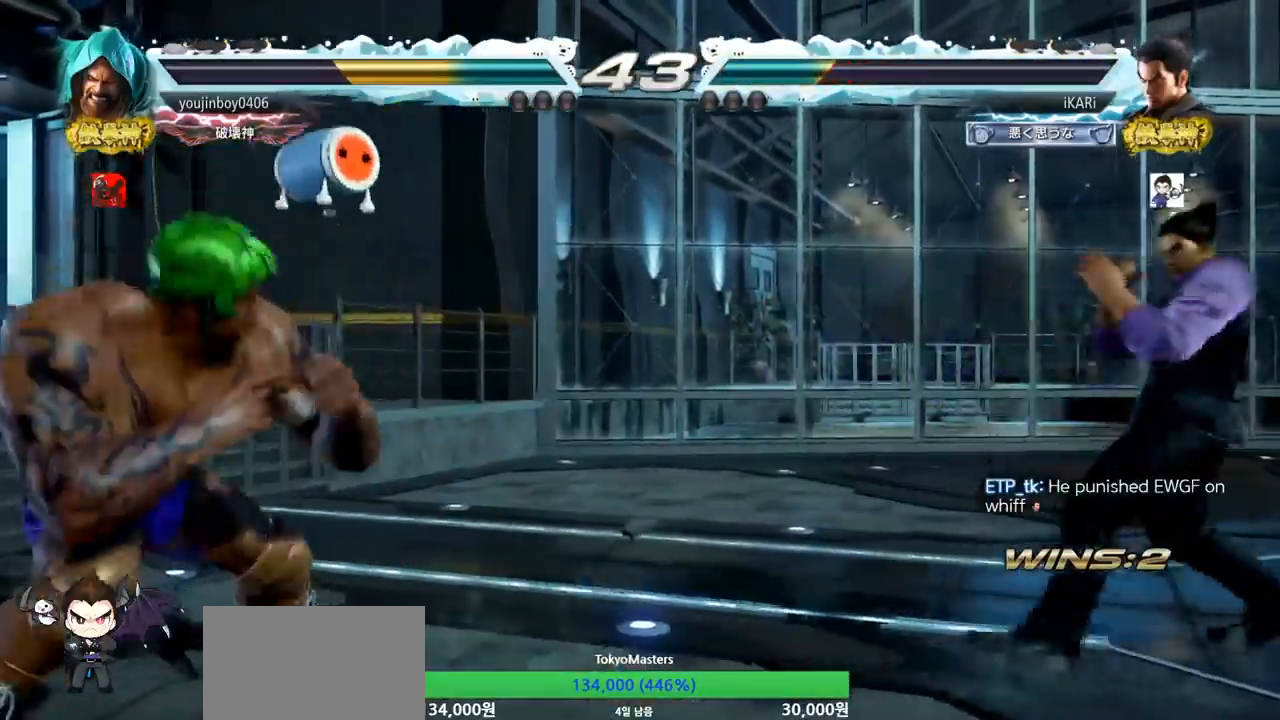
{"buttons": [], "left_stick": "right", "events": [[17, "left_stick", "center"], [101, "left_stick", "right"], [151, "left_stick", "center"], [201, "left_stick", "right"], [251, "left_stick", "center"], [334, "left_stick", "down"], [418, "left_stick", "center"], [484, "left_stick", "right"]]}
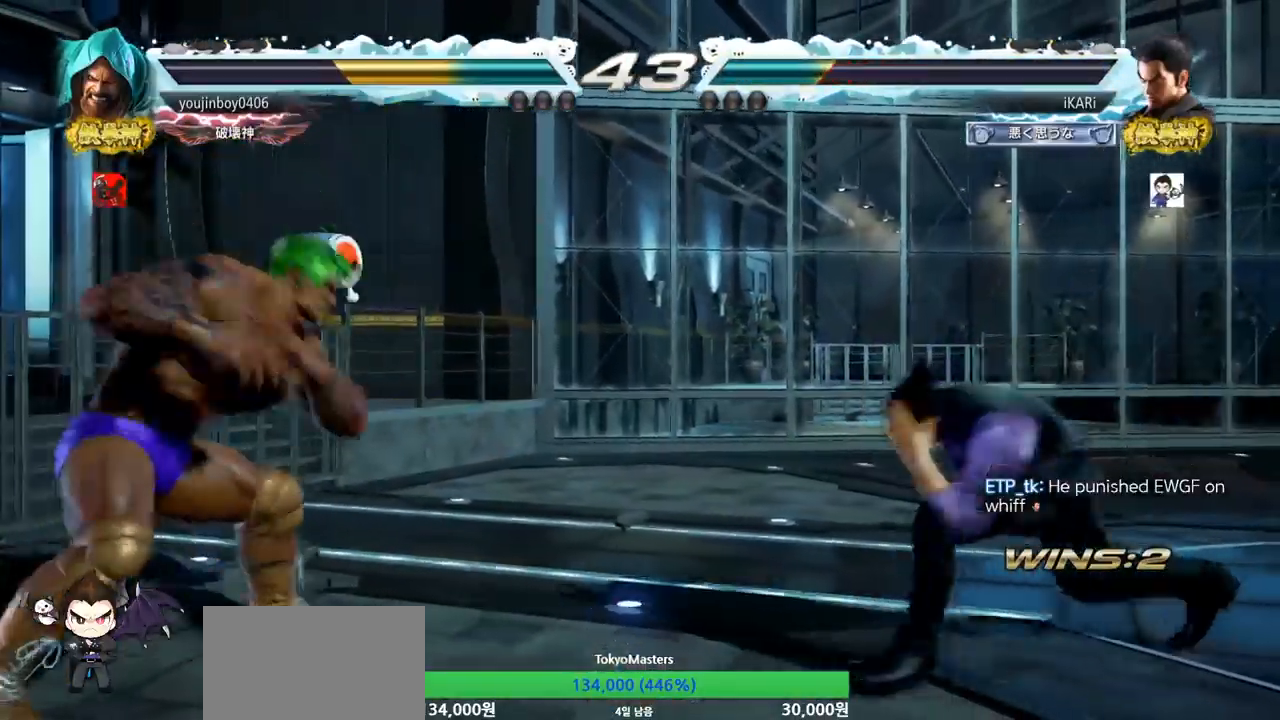
{"buttons": [], "left_stick": "center", "events": [[17, "TRIANGLE", "down"], [83, "TRIANGLE", "up"], [150, "left_stick", "center"], [300, "TRIANGLE", "down"], [400, "TRIANGLE", "up"]]}
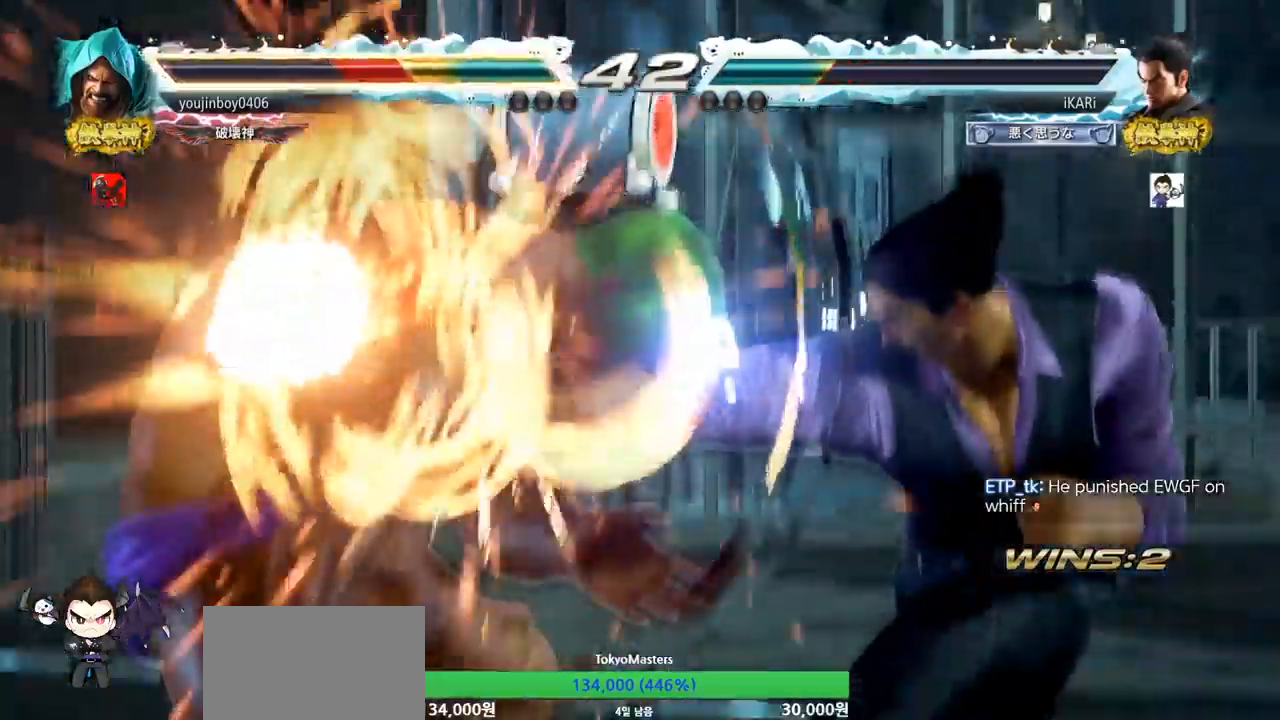
{"buttons": [], "left_stick": "left", "events": [[501, "left_stick", "left"]]}
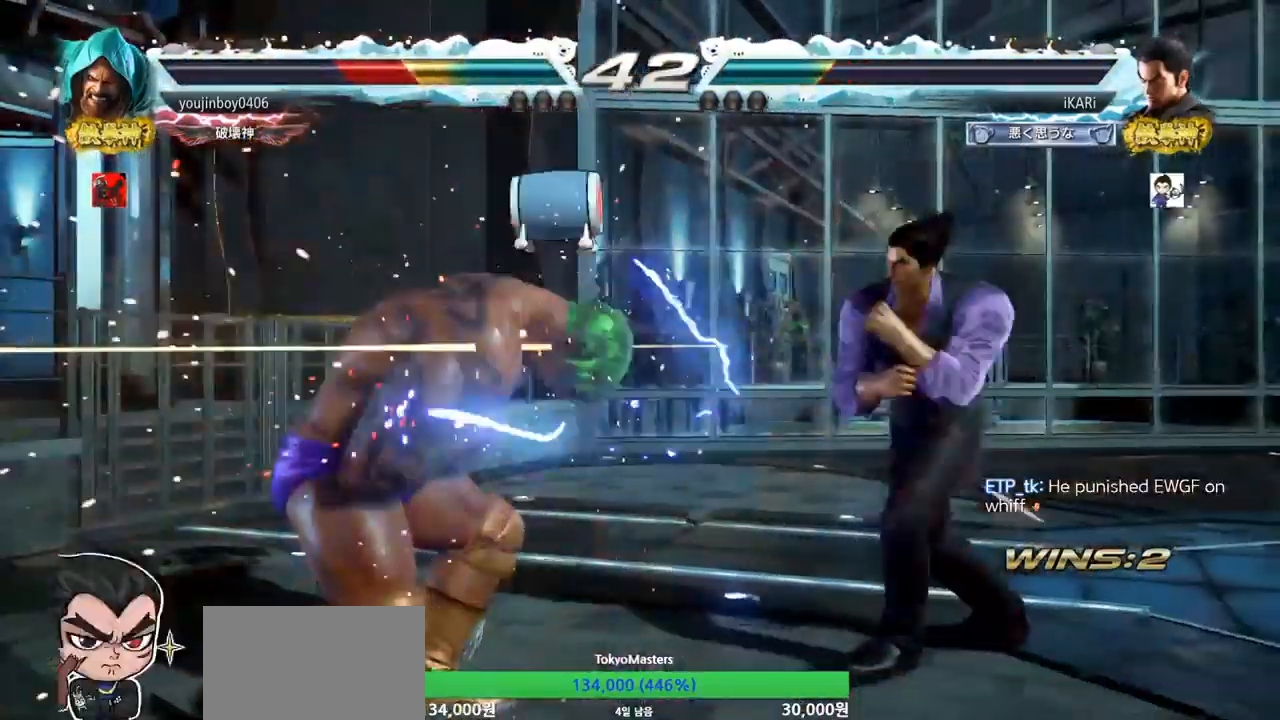
{"buttons": [], "left_stick": "left", "events": [[33, "left_stick", "center"], [150, "left_stick", "left"], [284, "left_stick", "down-left"], [317, "SQUARE", "down"], [367, "SQUARE", "up"], [484, "left_stick", "left"]]}
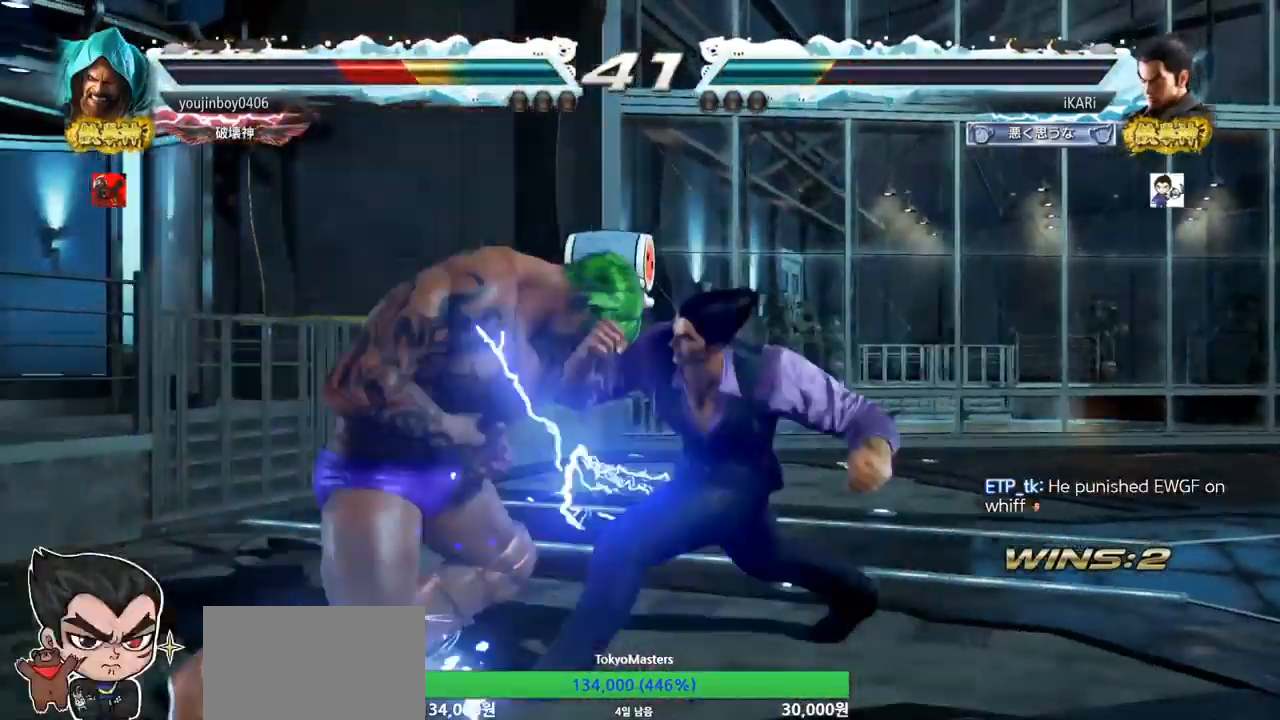
{"buttons": ["TRIANGLE"], "left_stick": "left", "events": [[84, "TRIANGLE", "down"], [151, "TRIANGLE", "up"], [267, "TRIANGLE", "down"], [401, "TRIANGLE", "up"], [451, "TRIANGLE", "down"]]}
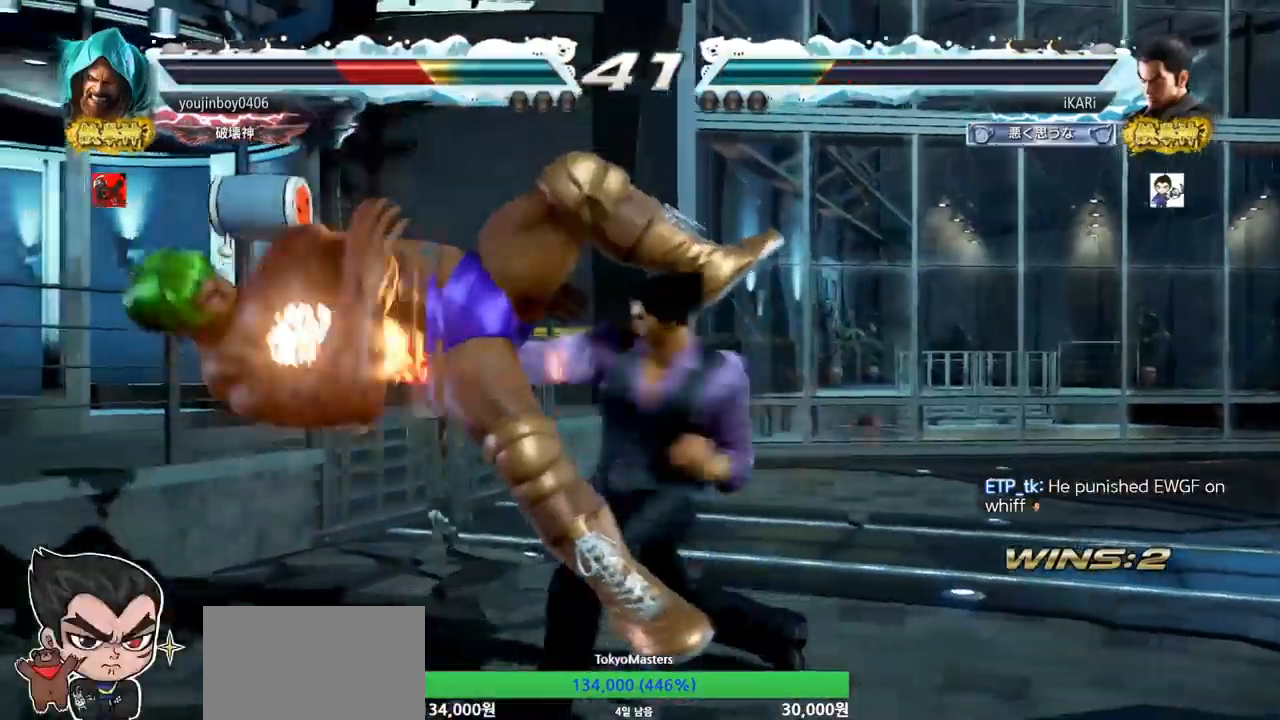
{"buttons": [], "left_stick": "left", "events": [[50, "TRIANGLE", "up"], [50, "left_stick", "center"], [384, "left_stick", "left"], [434, "left_stick", "center"], [500, "left_stick", "left"]]}
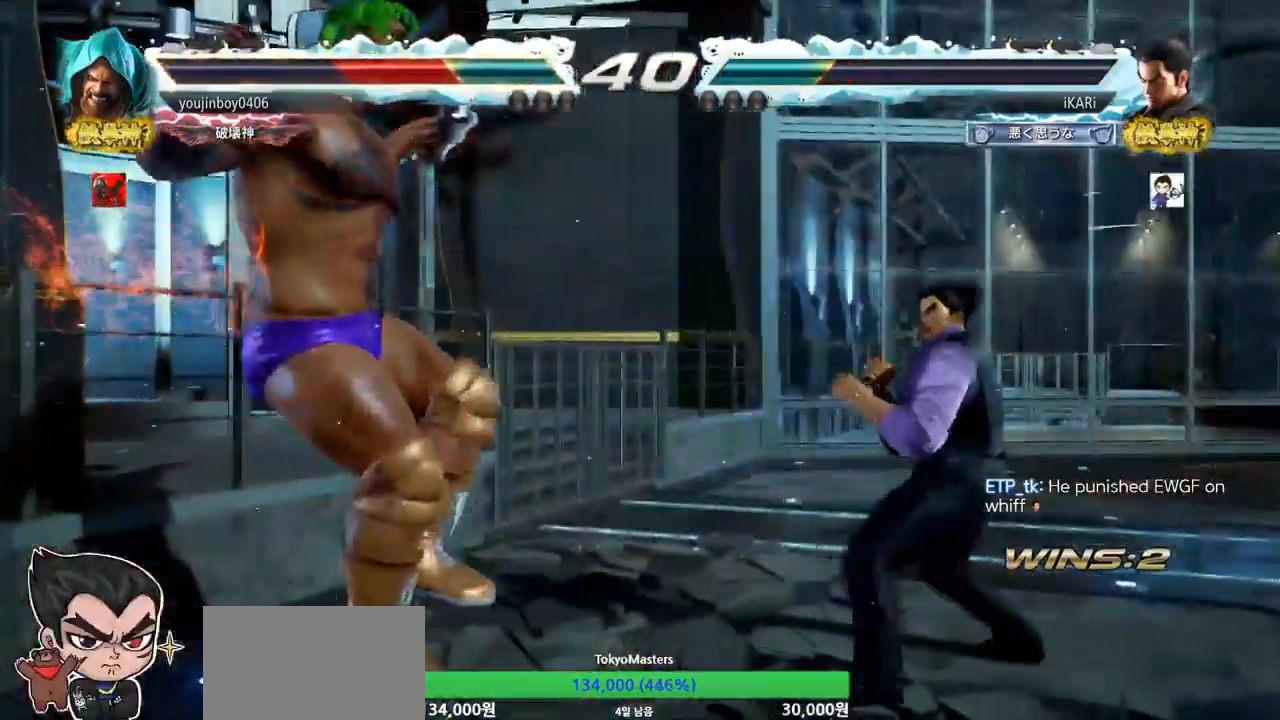
{"buttons": ["CIRCLE"], "left_stick": "center", "events": [[67, "left_stick", "up-left"], [84, "CIRCLE", "down"], [134, "CIRCLE", "up"], [201, "CIRCLE", "down"], [251, "CIRCLE", "up"], [251, "left_stick", "center"], [284, "CIRCLE", "down"], [334, "CIRCLE", "up"], [384, "CIRCLE", "down"], [434, "CIRCLE", "up"], [484, "CIRCLE", "down"]]}
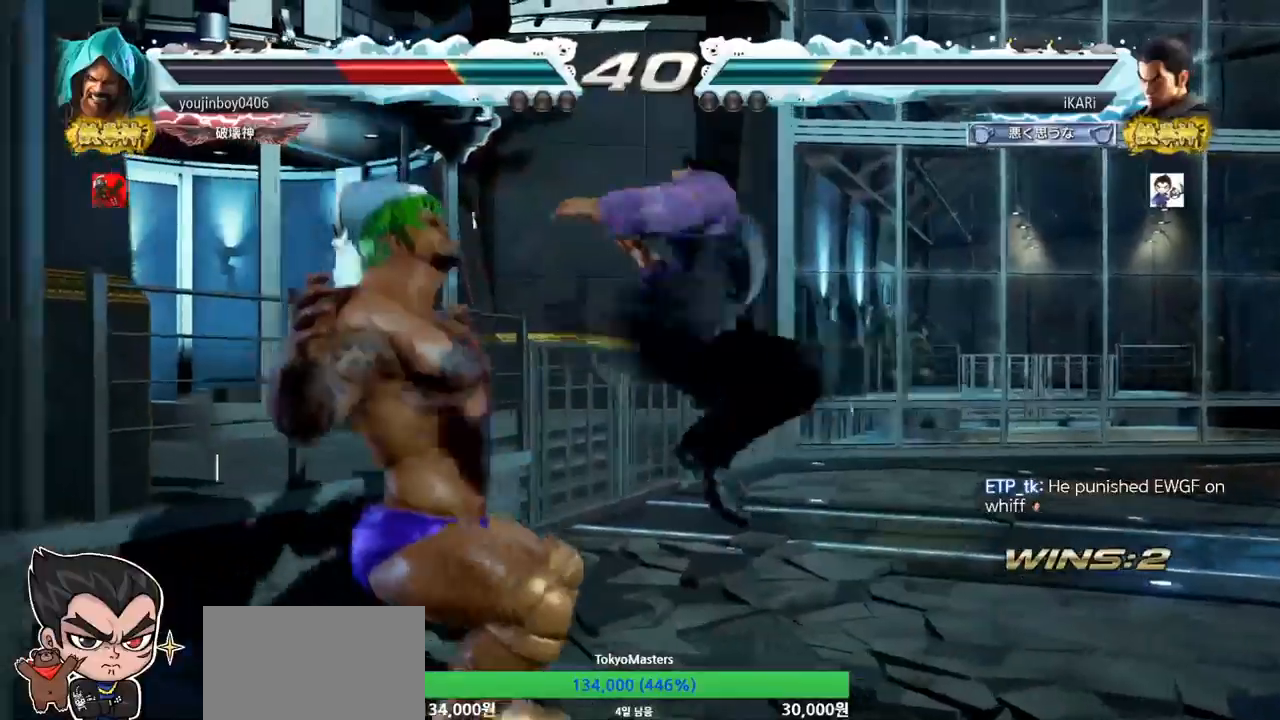
{"buttons": [], "left_stick": "center", "events": [[67, "CIRCLE", "up"], [84, "CIRCLE", "down"], [167, "CIRCLE", "up"], [217, "CIRCLE", "down"], [267, "CIRCLE", "up"], [334, "CIRCLE", "down"], [384, "CIRCLE", "up"], [434, "CIRCLE", "down"], [467, "CIRCLE", "up"]]}
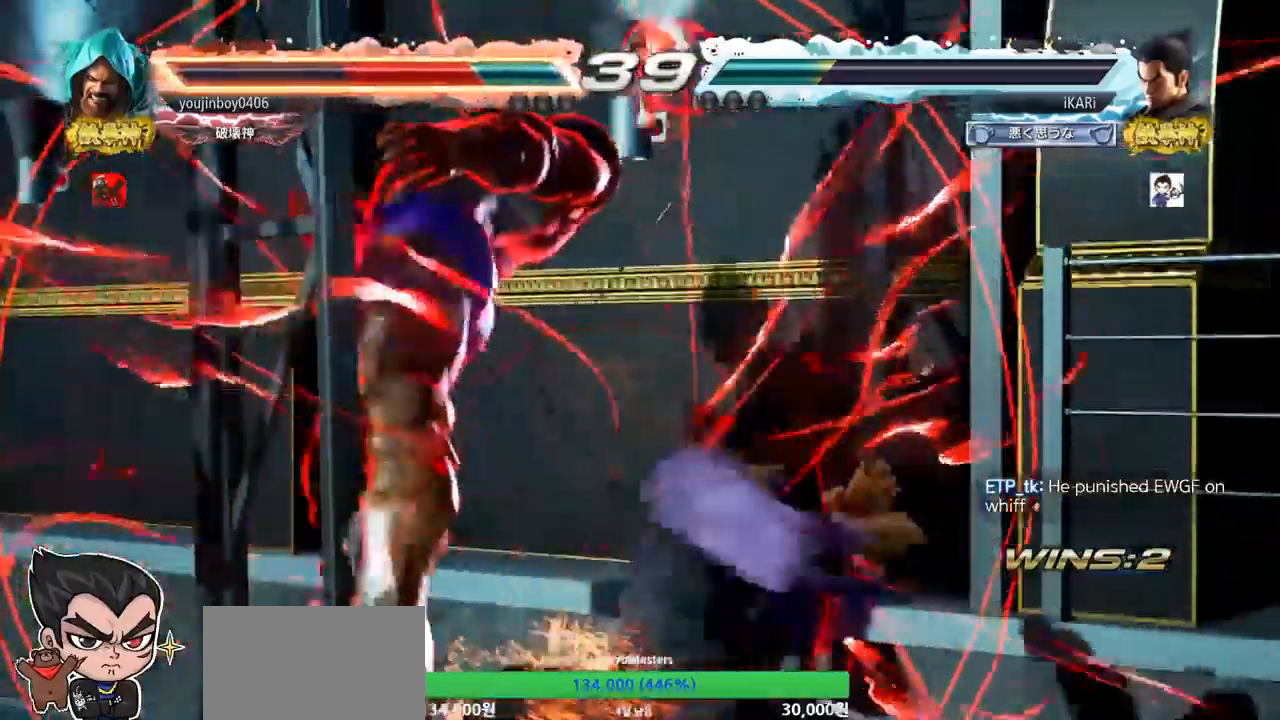
{"buttons": ["TRIANGLE"], "left_stick": "center", "events": [[16, "CIRCLE", "down"], [100, "CIRCLE", "up"], [133, "CIRCLE", "down"], [200, "CIRCLE", "up"], [233, "CIRCLE", "down"], [300, "CIRCLE", "up"], [467, "TRIANGLE", "down"]]}
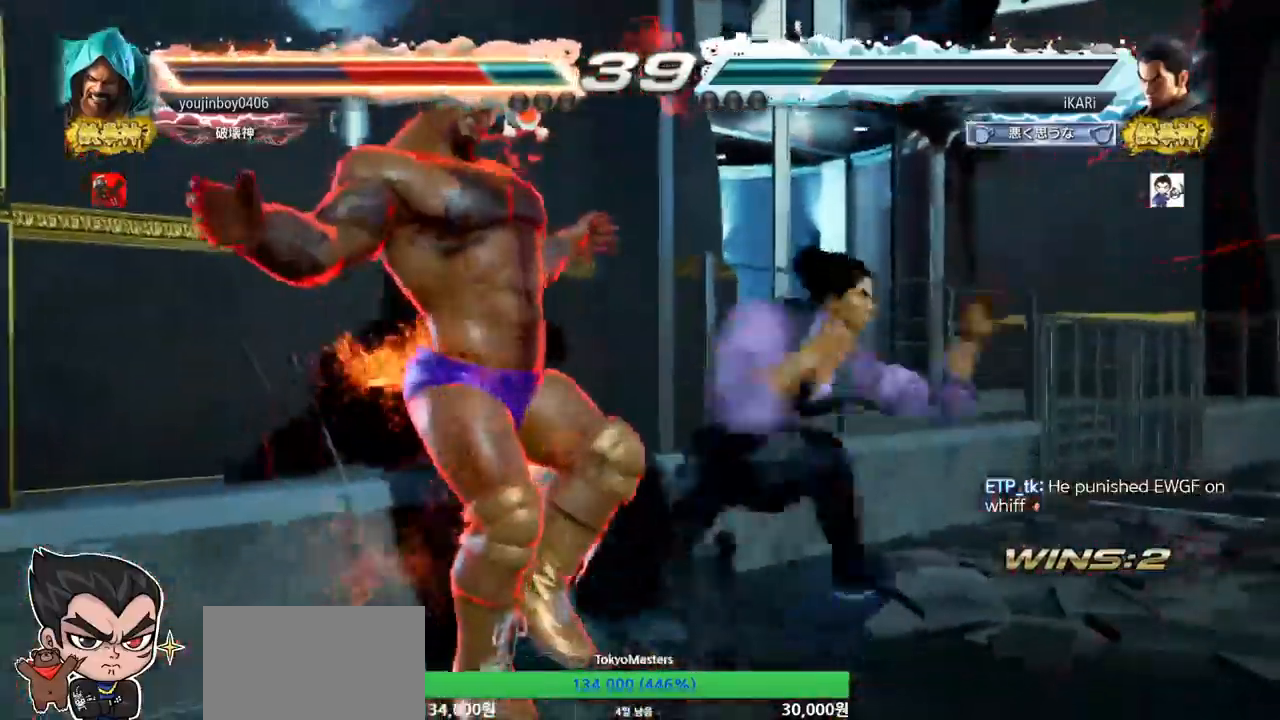
{"buttons": [], "left_stick": "center", "events": [[34, "TRIANGLE", "up"], [100, "TRIANGLE", "down"], [117, "TRIANGLE", "up"], [167, "TRIANGLE", "down"], [267, "TRIANGLE", "up"]]}
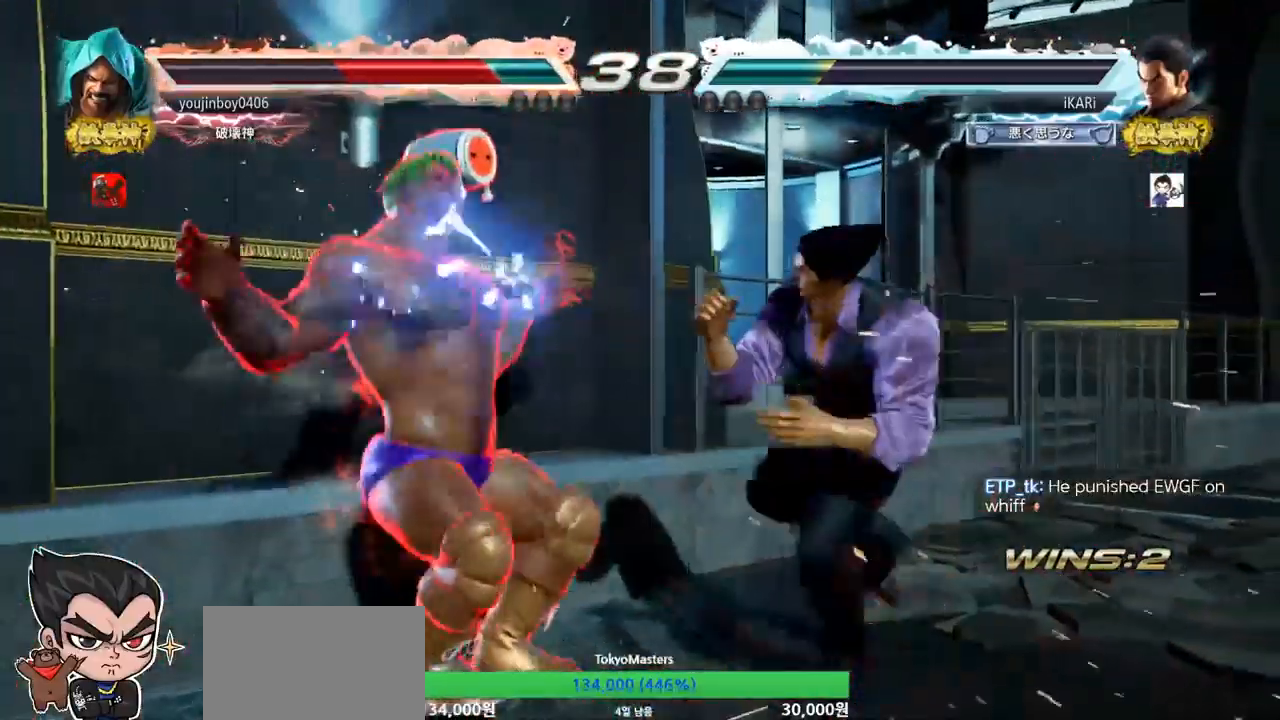
{"buttons": ["CIRCLE"], "left_stick": "down-right", "events": [[50, "left_stick", "down"], [100, "left_stick", "center"], [300, "left_stick", "right"], [500, "CIRCLE", "down"], [500, "left_stick", "down-right"]]}
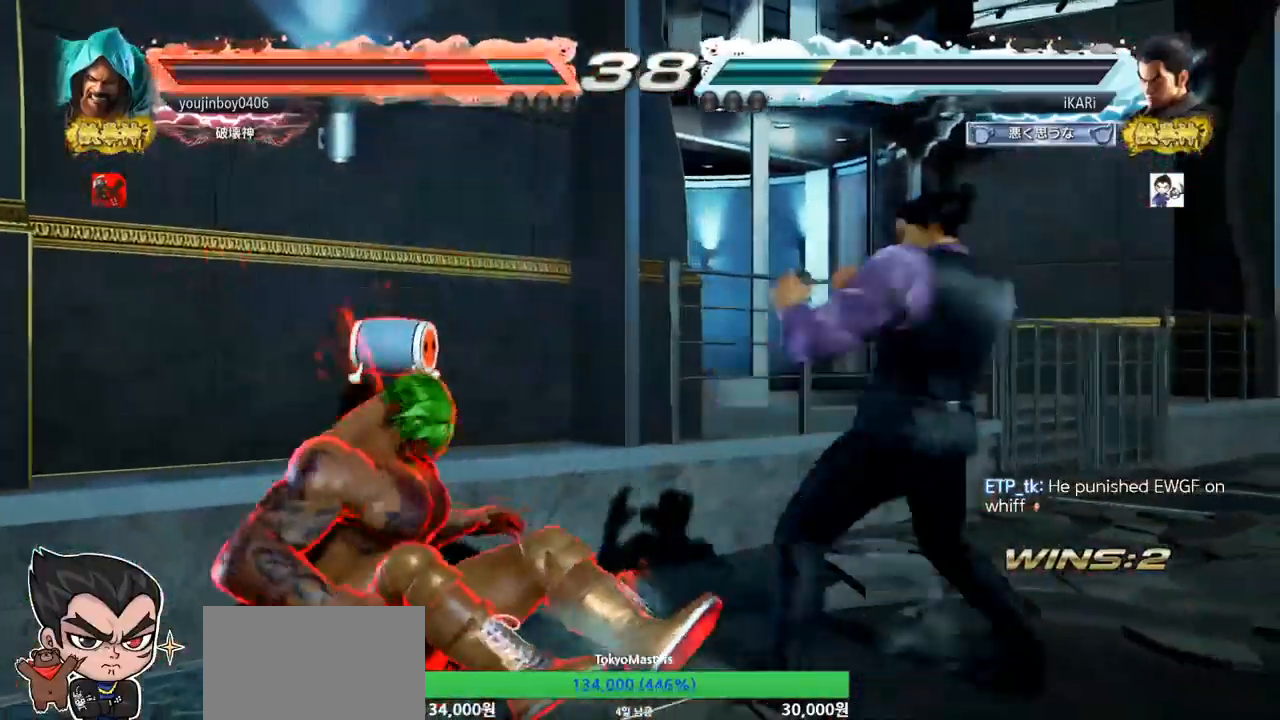
{"buttons": [], "left_stick": "left", "events": [[50, "CIRCLE", "up"], [117, "TRIANGLE", "down"], [150, "TRIANGLE", "up"], [167, "left_stick", "center"], [417, "left_stick", "left"]]}
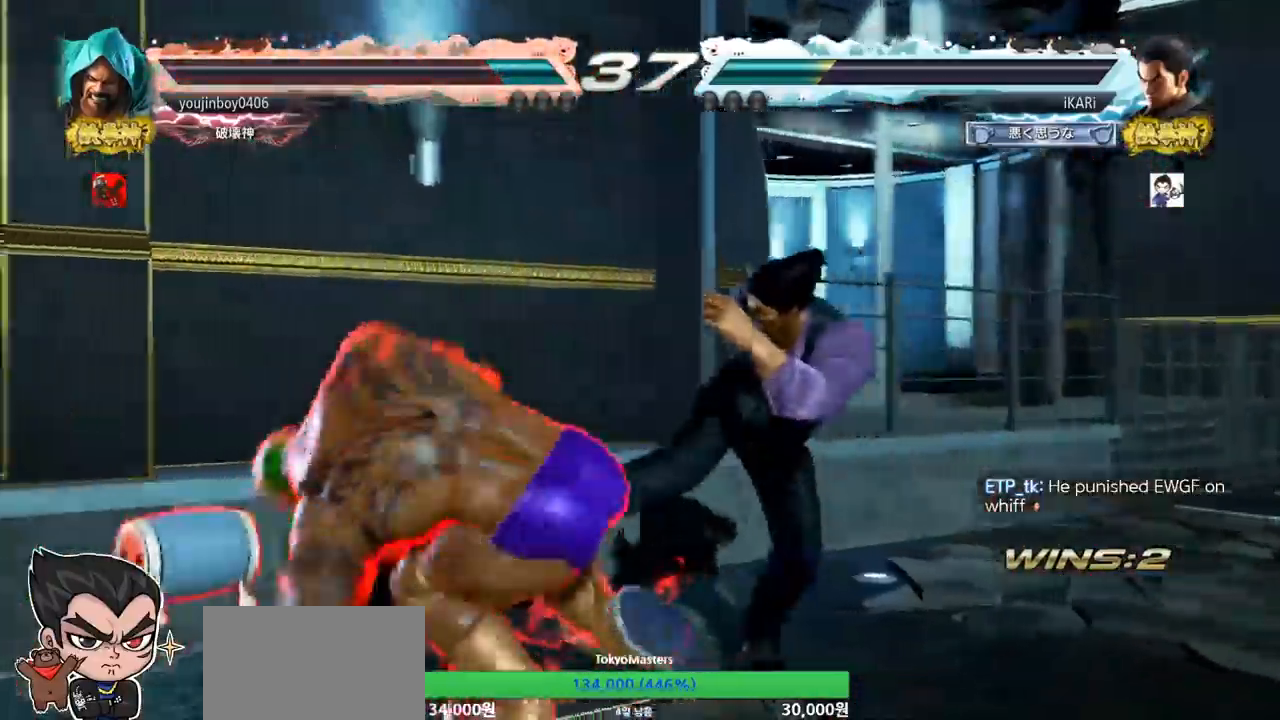
{"buttons": [], "left_stick": "right", "events": [[33, "left_stick", "center"], [100, "left_stick", "right"]]}
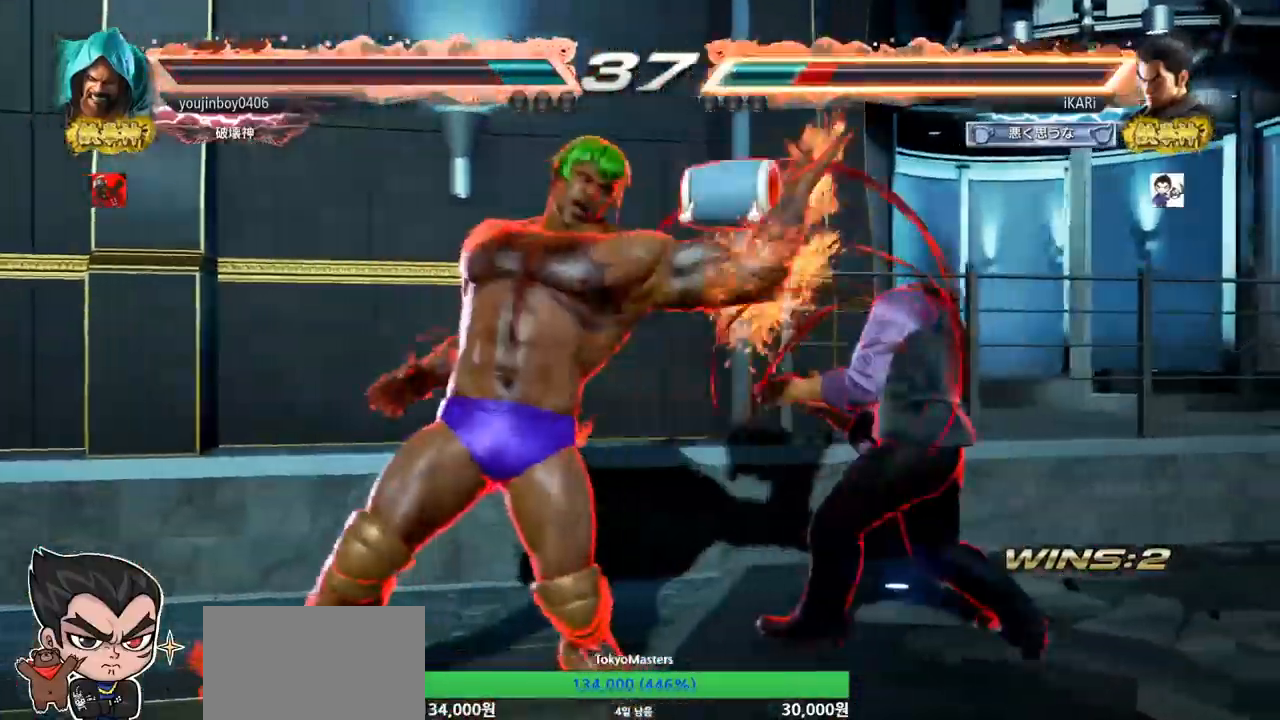
{"buttons": [], "left_stick": "down-right", "events": [[267, "left_stick", "down-right"]]}
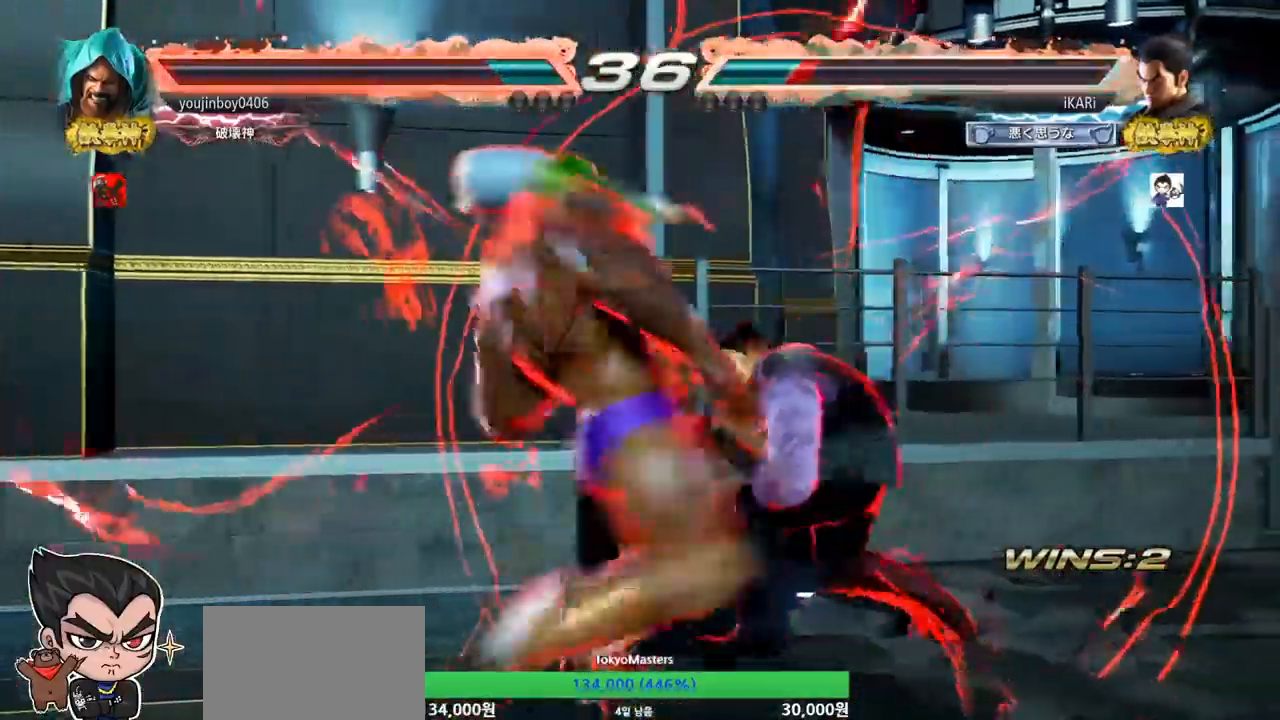
{"buttons": [], "left_stick": "center", "events": [[350, "left_stick", "center"]]}